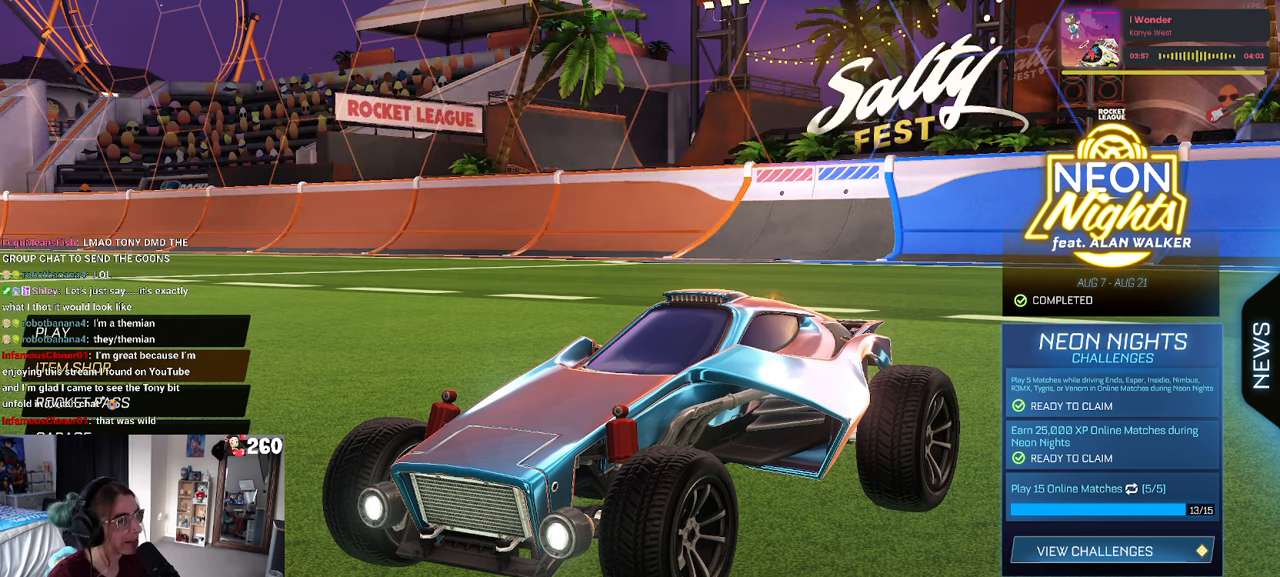
Gameplay with a controller (PlayStation layout); each line is a JSON object with the inputs held at the frame after it. "events" lists button and stick changes between this image and that frame as [ms after this image, input, new state], when the widget could be followed in between.
{"buttons": [], "left_stick": "center", "right_stick": "center", "events": [[333, "R1", "down"], [450, "R1", "up"]]}
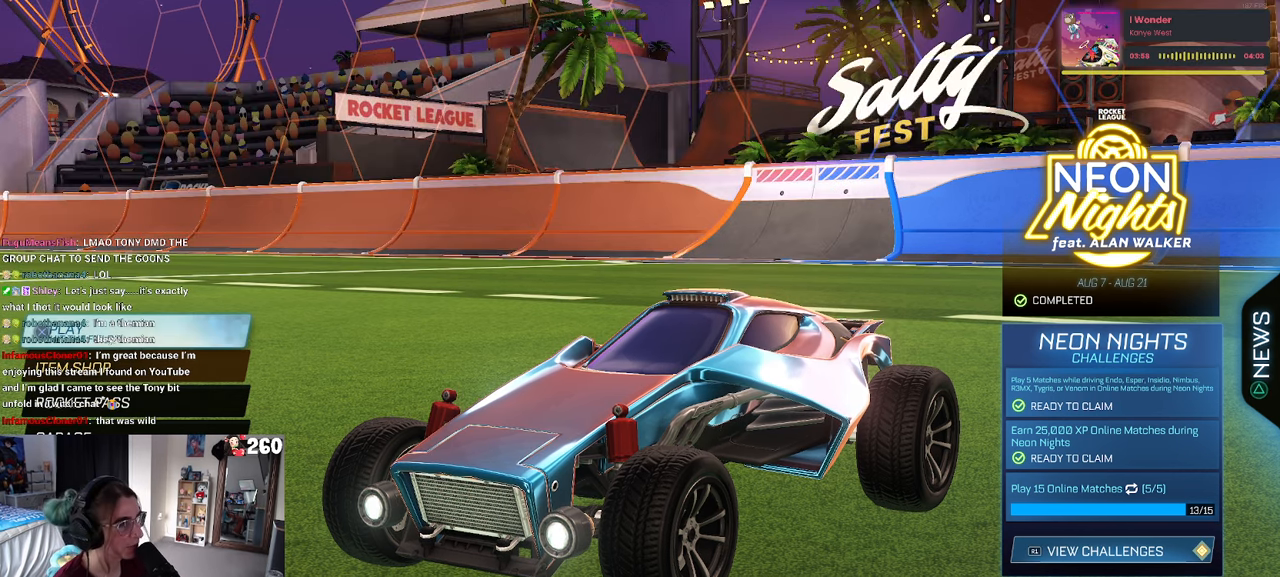
{"buttons": [], "left_stick": "center", "right_stick": "center", "events": []}
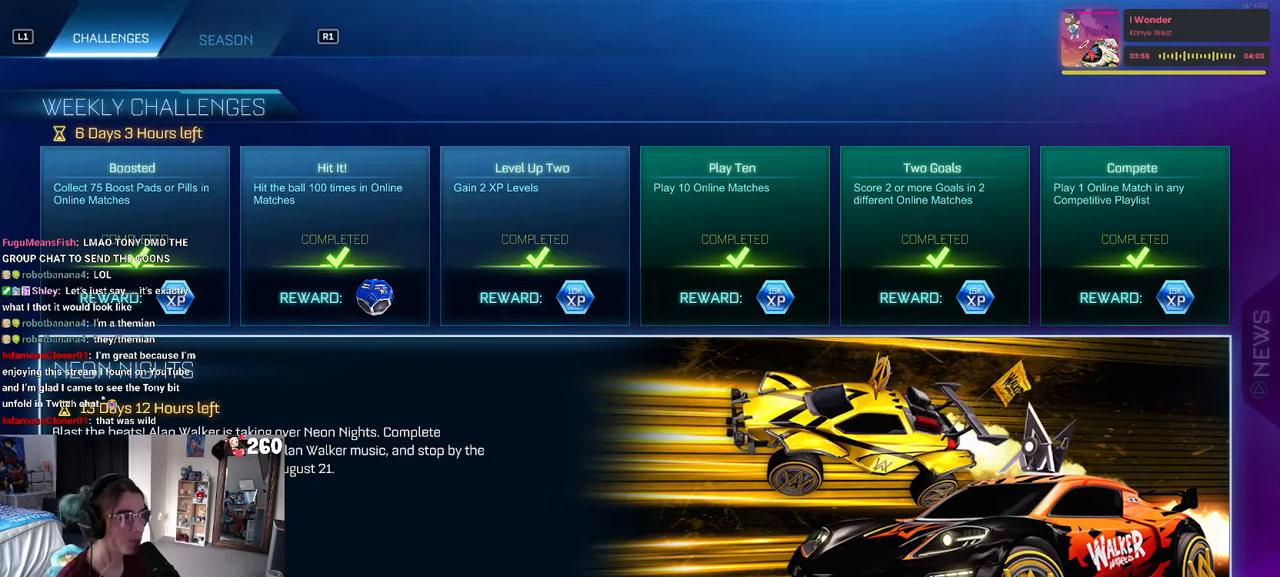
{"buttons": [], "left_stick": "center", "right_stick": "center", "events": [[267, "CROSS", "down"], [350, "CROSS", "up"]]}
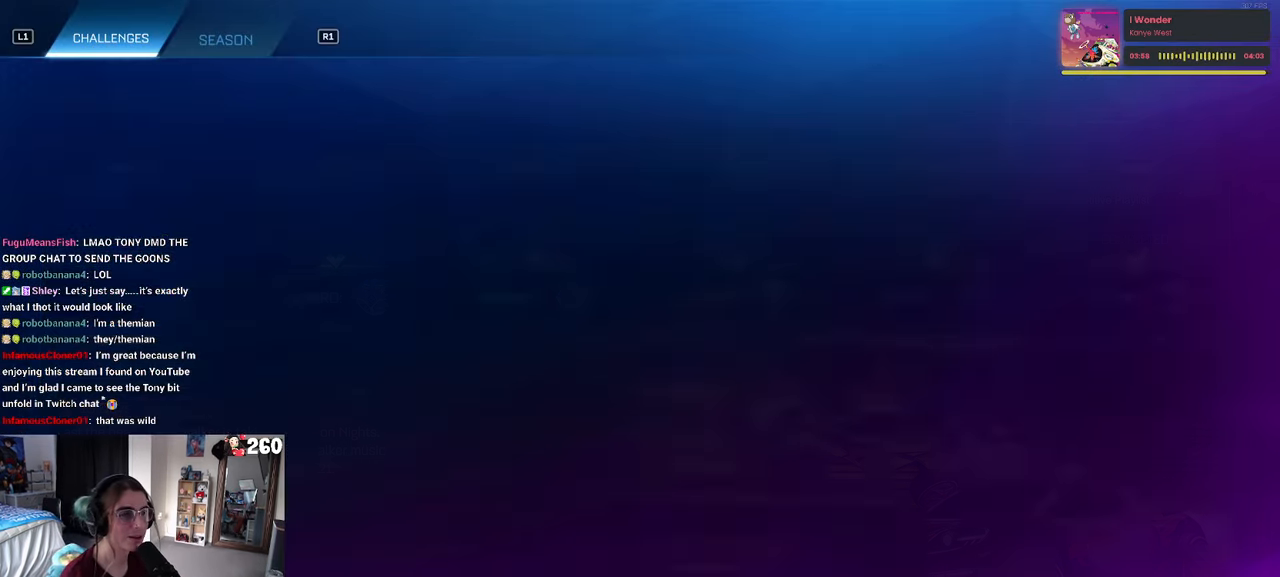
{"buttons": [], "left_stick": "center", "right_stick": "center", "events": []}
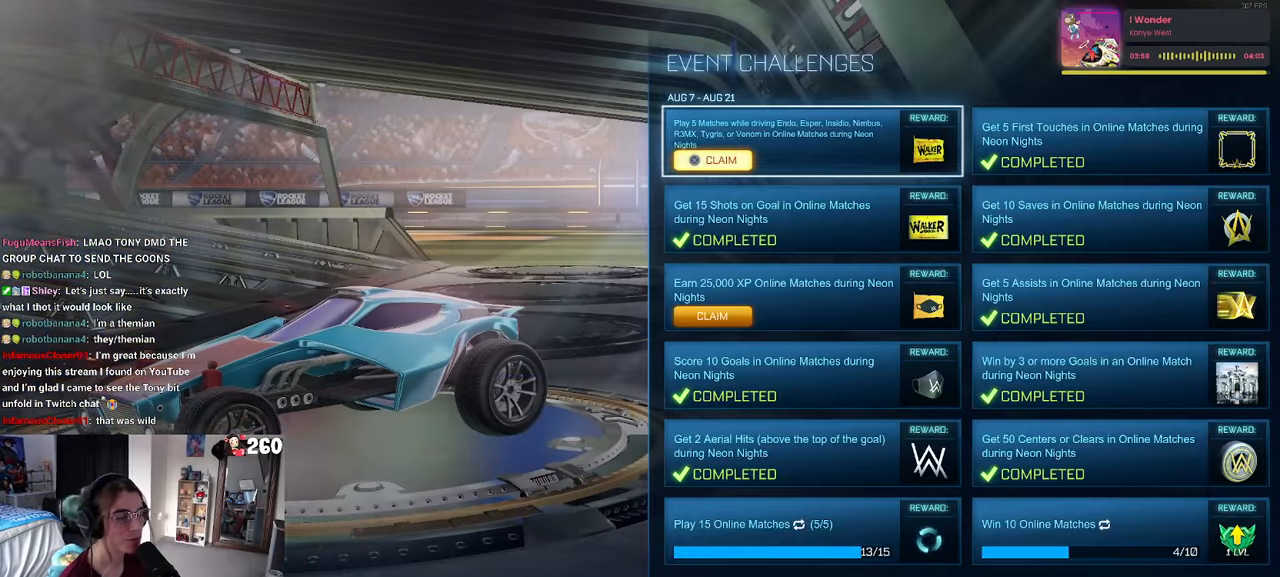
{"buttons": ["CROSS"], "left_stick": "center", "right_stick": "center", "events": [[34, "DPAD_DOWN", "down"], [134, "DPAD_DOWN", "up"], [234, "DPAD_DOWN", "down"], [334, "DPAD_DOWN", "up"], [500, "CROSS", "down"]]}
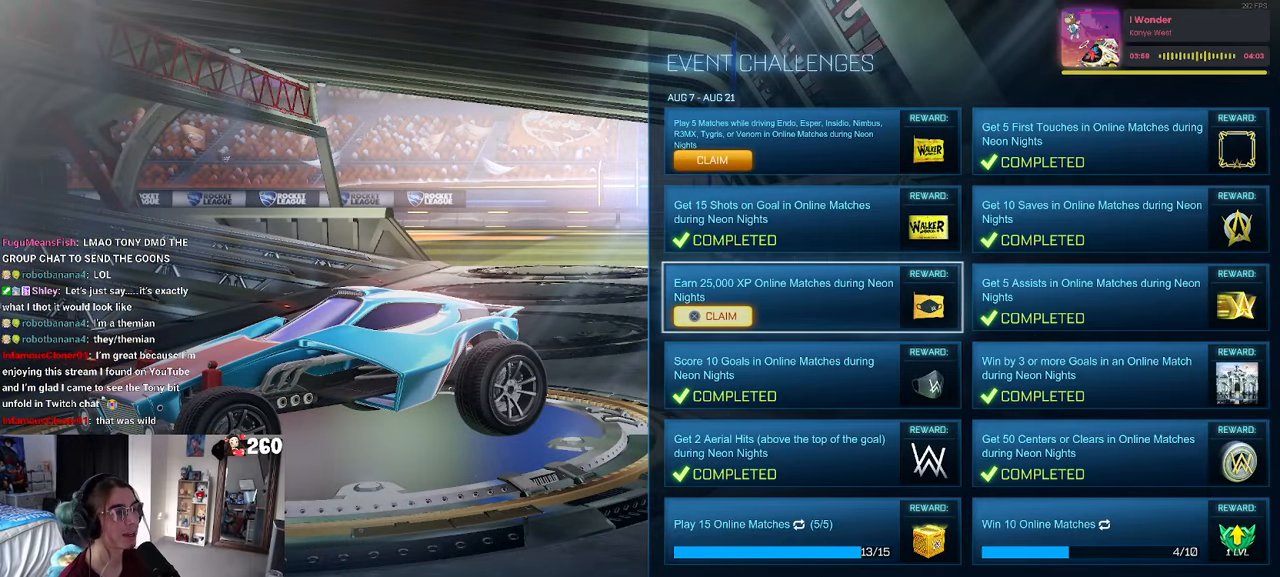
{"buttons": [], "left_stick": "center", "right_stick": "center", "events": [[50, "CROSS", "up"]]}
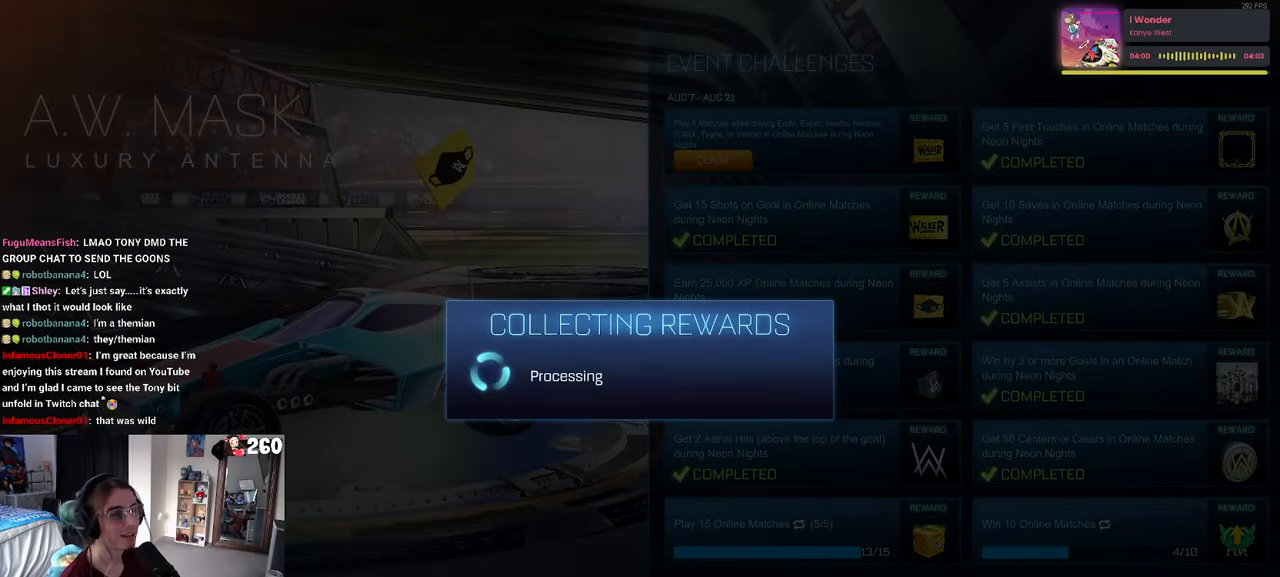
{"buttons": ["CROSS"], "left_stick": "center", "right_stick": "center", "events": [[484, "CROSS", "down"]]}
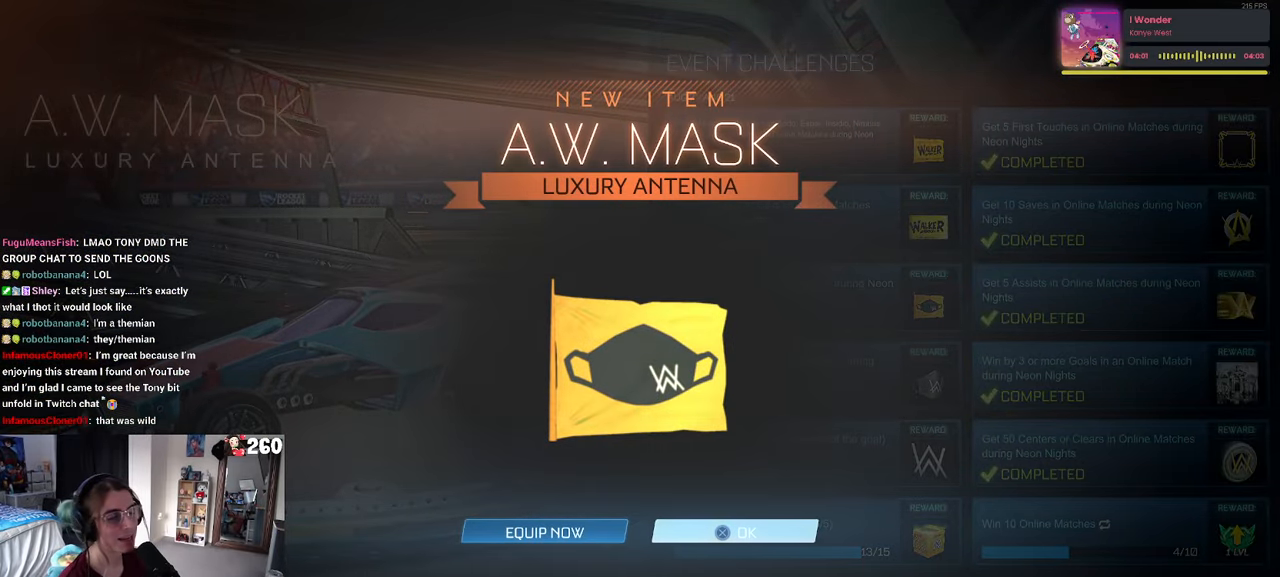
{"buttons": [], "left_stick": "center", "right_stick": "center", "events": [[117, "CROSS", "up"], [334, "DPAD_UP", "down"], [467, "DPAD_UP", "up"]]}
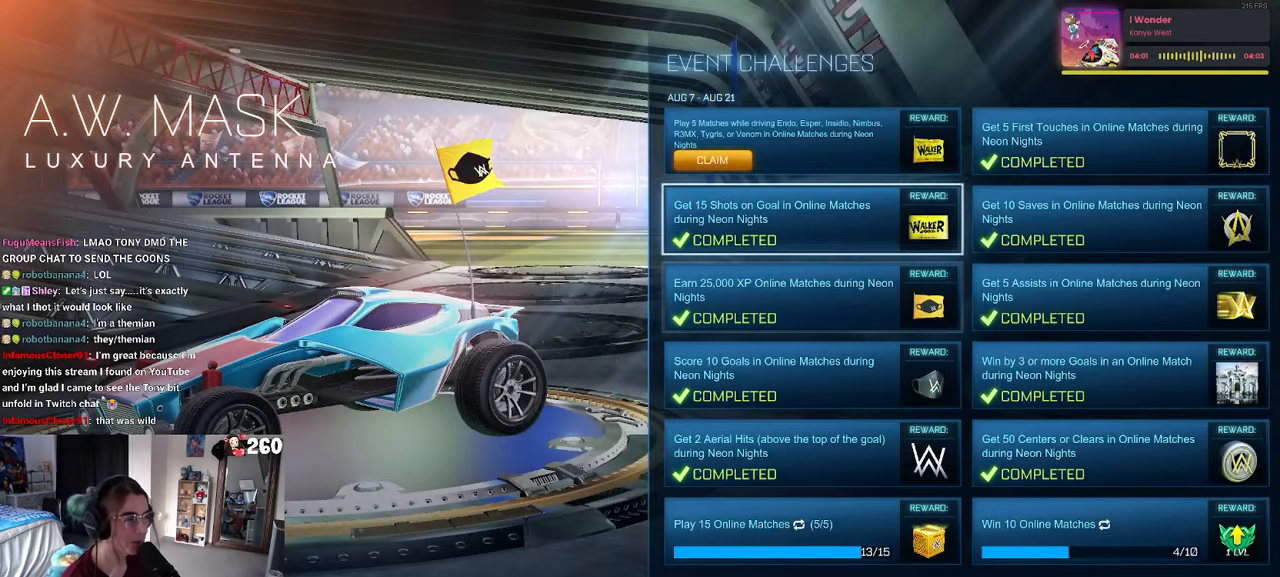
{"buttons": [], "left_stick": "center", "right_stick": "center", "events": [[50, "DPAD_UP", "down"], [150, "DPAD_UP", "up"], [334, "CROSS", "down"], [434, "CROSS", "up"]]}
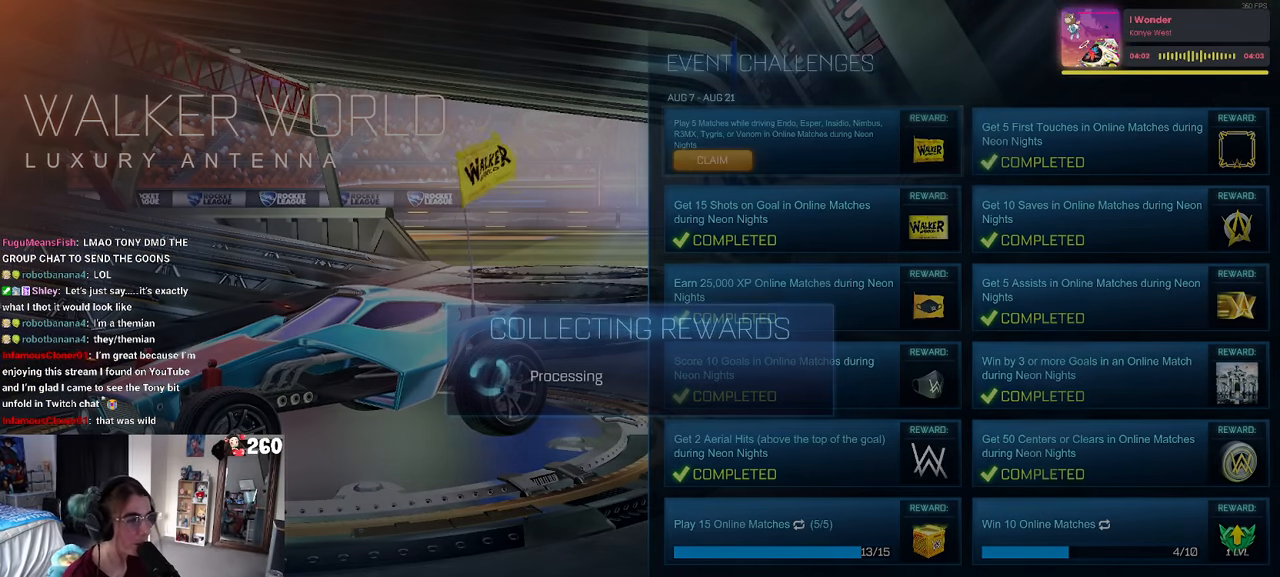
{"buttons": [], "left_stick": "center", "right_stick": "center", "events": []}
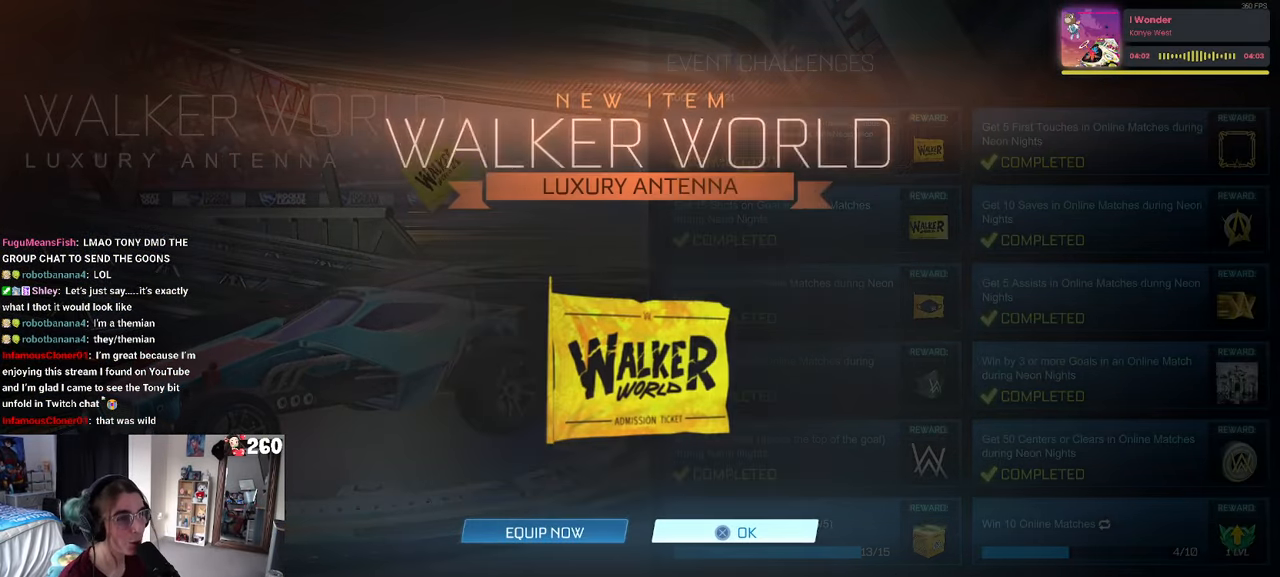
{"buttons": [], "left_stick": "center", "right_stick": "center", "events": [[284, "CROSS", "down"], [384, "CROSS", "up"]]}
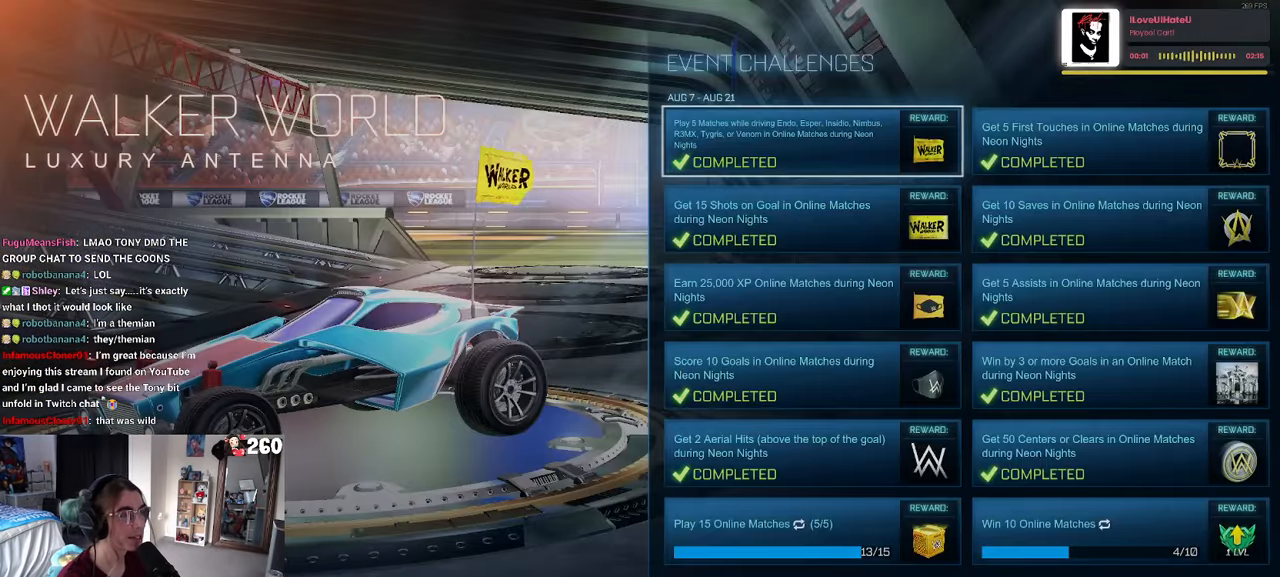
{"buttons": [], "left_stick": "center", "right_stick": "center", "events": []}
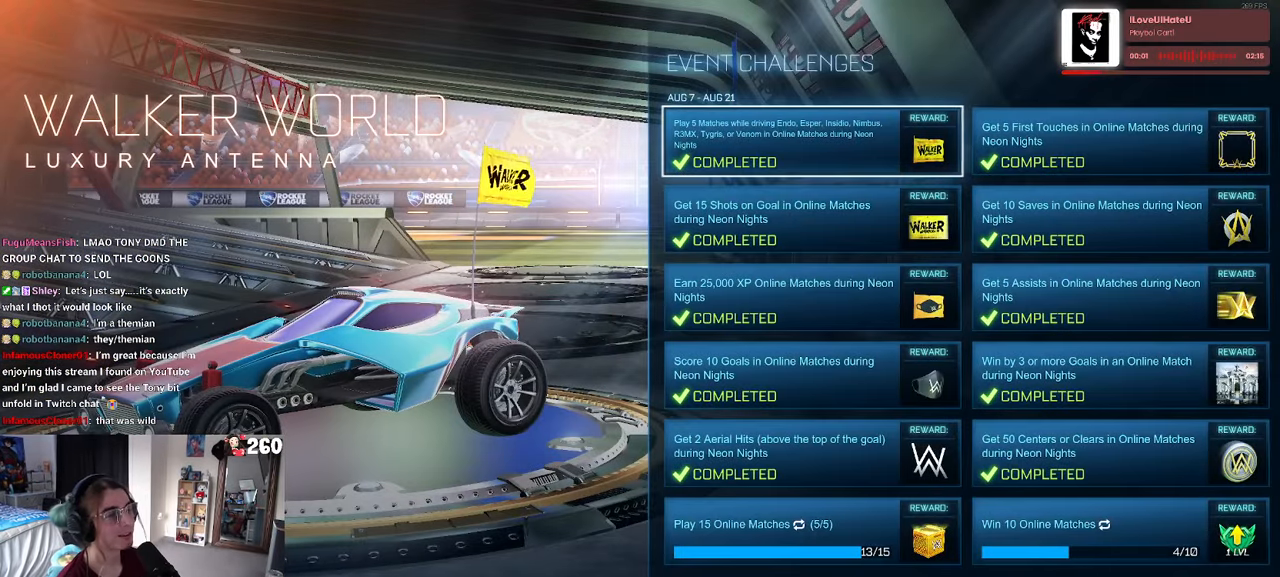
{"buttons": [], "left_stick": "center", "right_stick": "center", "events": [[184, "CIRCLE", "down"], [234, "CIRCLE", "up"]]}
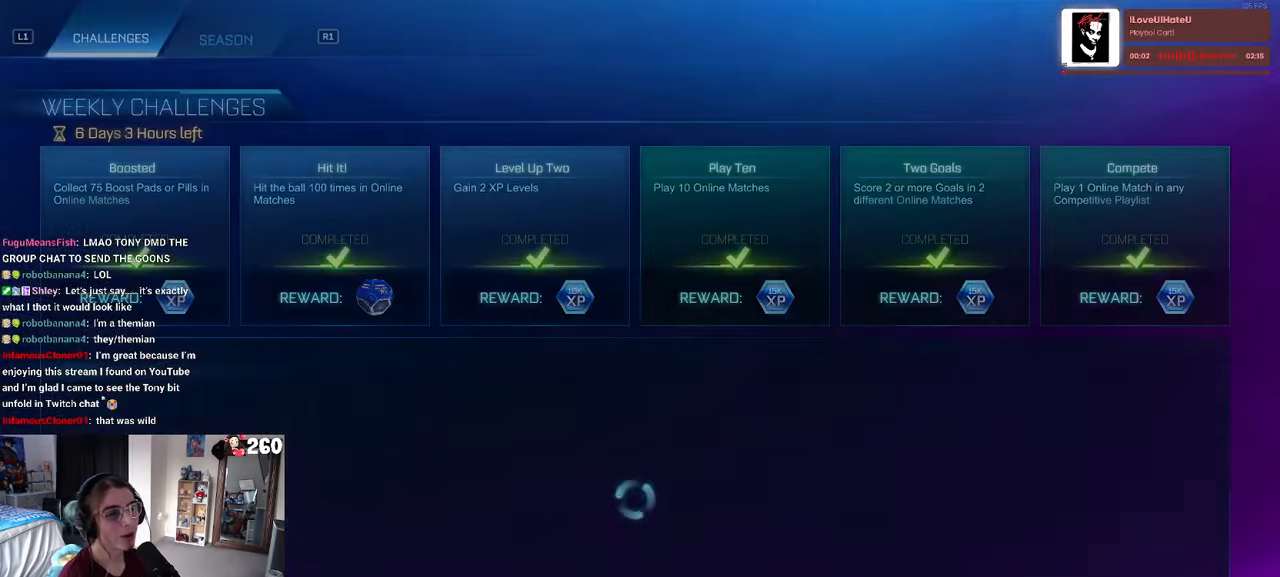
{"buttons": [], "left_stick": "center", "right_stick": "center", "events": [[400, "CIRCLE", "down"], [466, "CIRCLE", "up"]]}
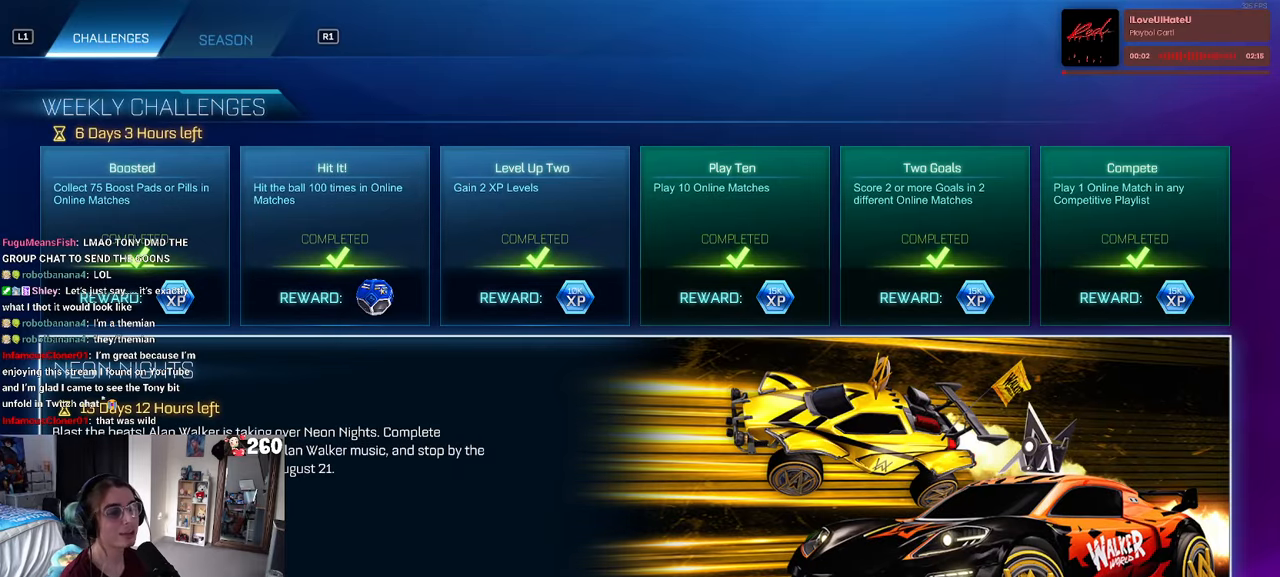
{"buttons": ["DPAD_DOWN"], "left_stick": "center", "right_stick": "center", "events": [[466, "DPAD_DOWN", "down"]]}
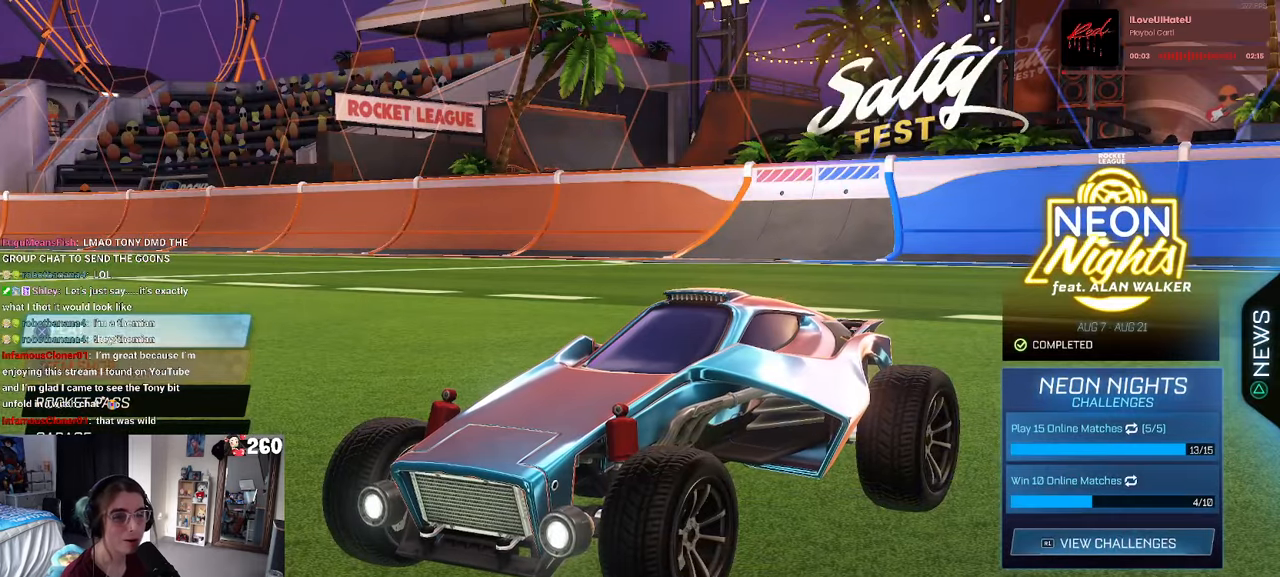
{"buttons": [], "left_stick": "center", "right_stick": "center", "events": [[33, "DPAD_DOWN", "up"], [116, "DPAD_DOWN", "down"], [183, "DPAD_DOWN", "up"], [266, "DPAD_DOWN", "down"], [333, "CROSS", "down"], [333, "DPAD_DOWN", "up"], [450, "CROSS", "up"]]}
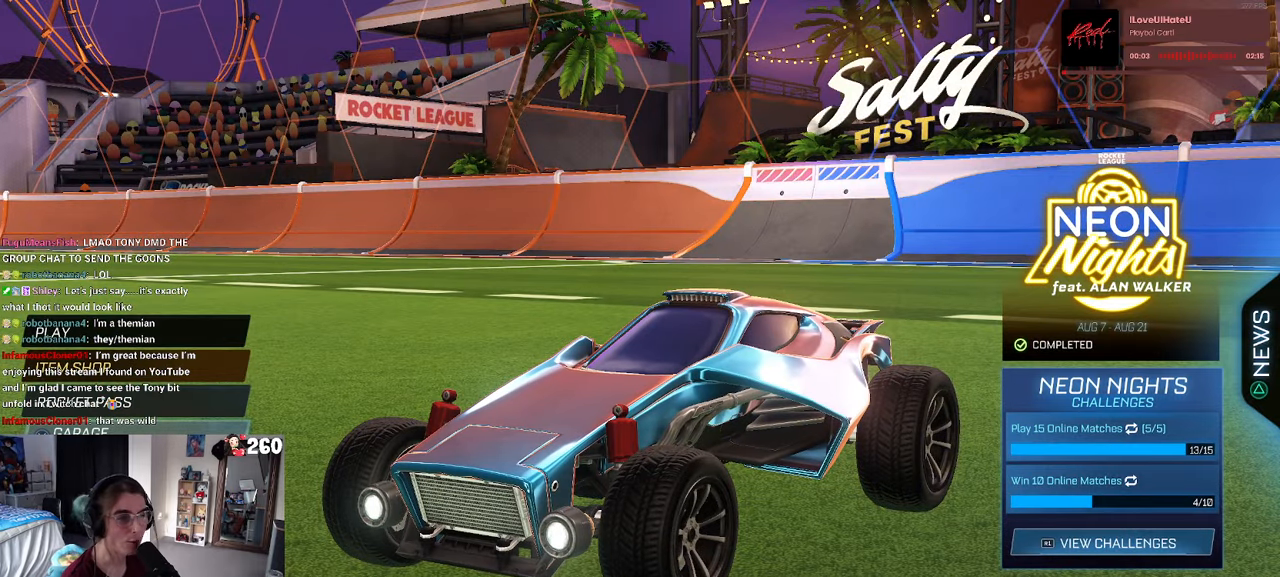
{"buttons": [], "left_stick": "center", "right_stick": "center", "events": []}
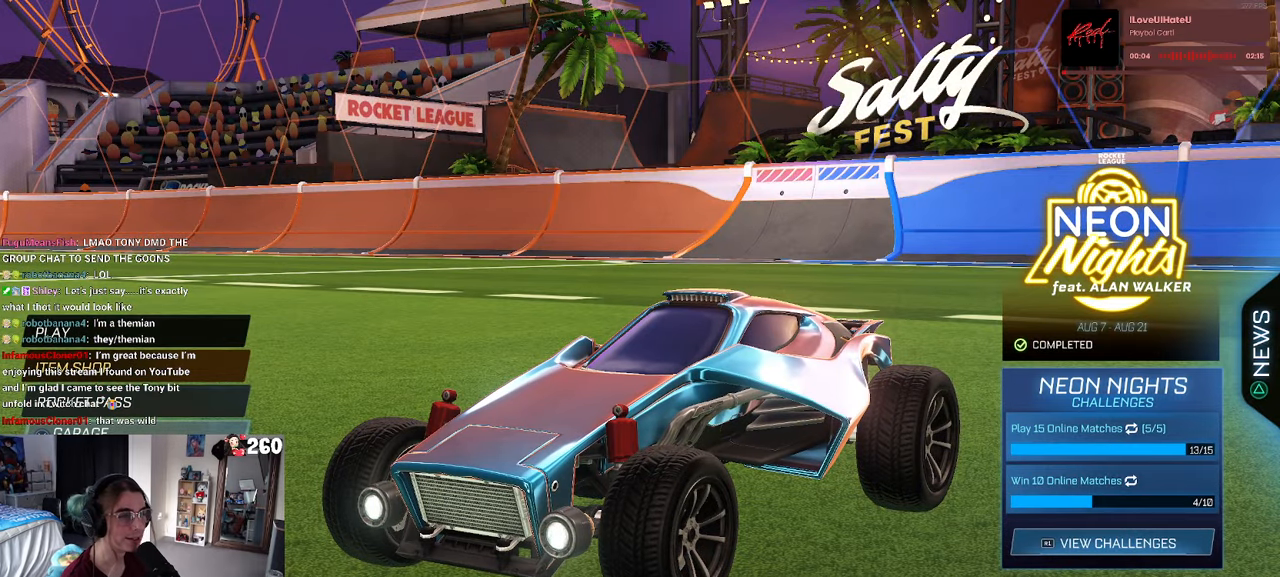
{"buttons": [], "left_stick": "center", "right_stick": "center", "events": []}
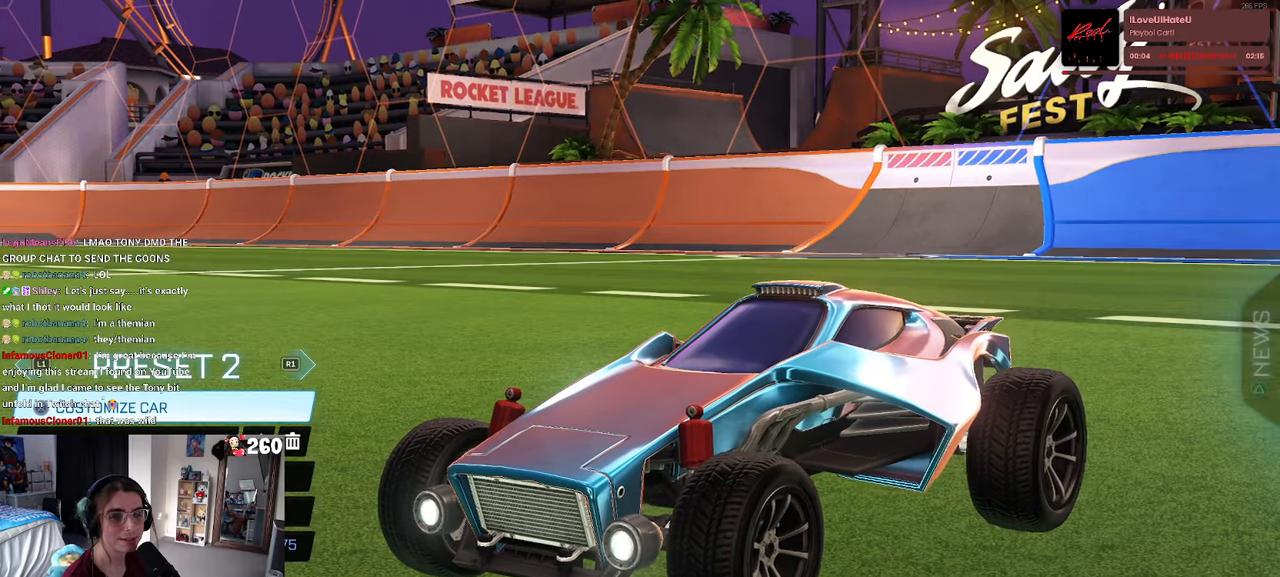
{"buttons": [], "left_stick": "center", "right_stick": "center", "events": [[116, "DPAD_RIGHT", "down"], [150, "DPAD_RIGHT", "up"], [400, "DPAD_DOWN", "down"], [483, "DPAD_DOWN", "up"]]}
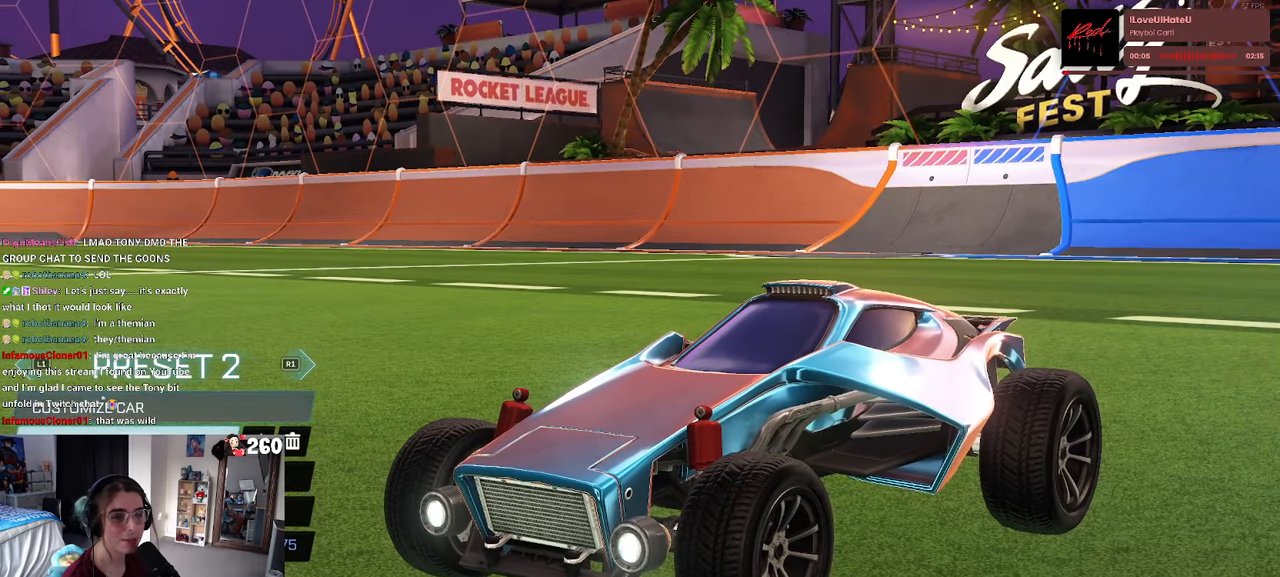
{"buttons": ["DPAD_LEFT"], "left_stick": "center", "right_stick": "center", "events": [[100, "DPAD_RIGHT", "down"], [183, "DPAD_RIGHT", "up"], [250, "DPAD_RIGHT", "down"], [316, "CROSS", "down"], [333, "DPAD_RIGHT", "up"], [400, "CROSS", "up"], [483, "DPAD_LEFT", "down"]]}
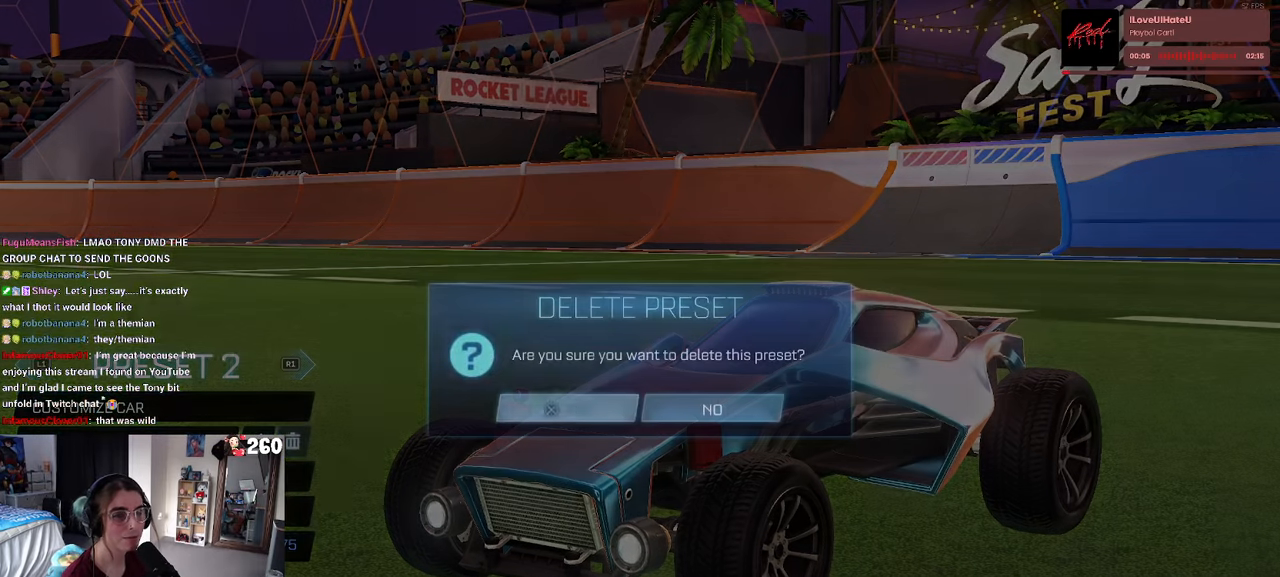
{"buttons": [], "left_stick": "center", "right_stick": "center", "events": [[16, "CROSS", "down"], [33, "DPAD_LEFT", "up"], [116, "CROSS", "up"]]}
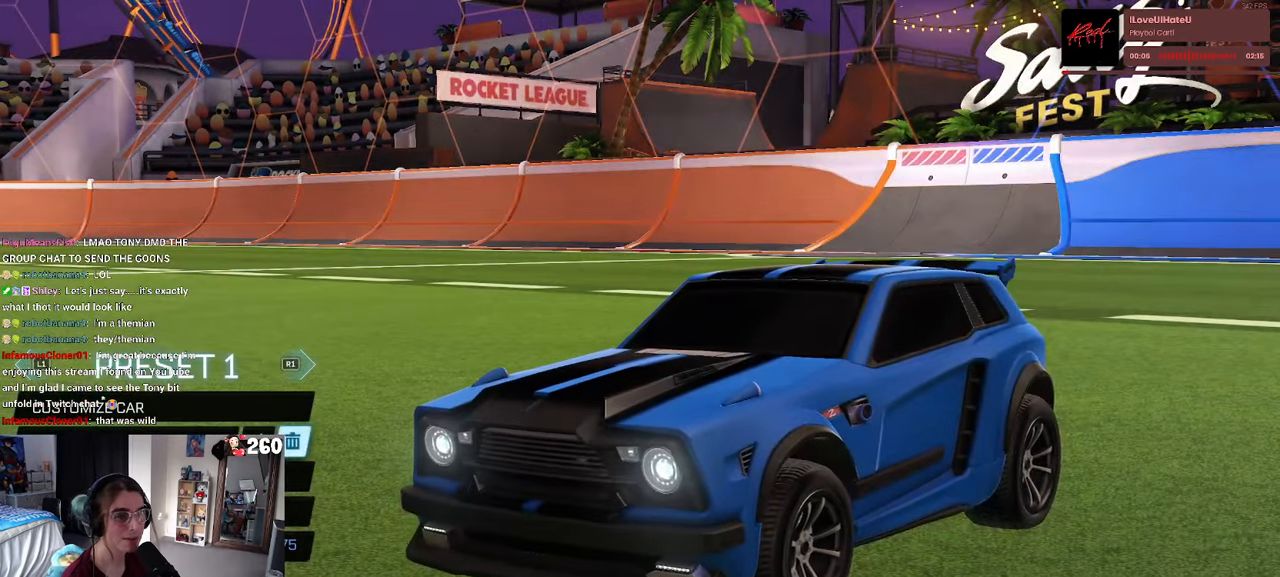
{"buttons": [], "left_stick": "center", "right_stick": "center", "events": []}
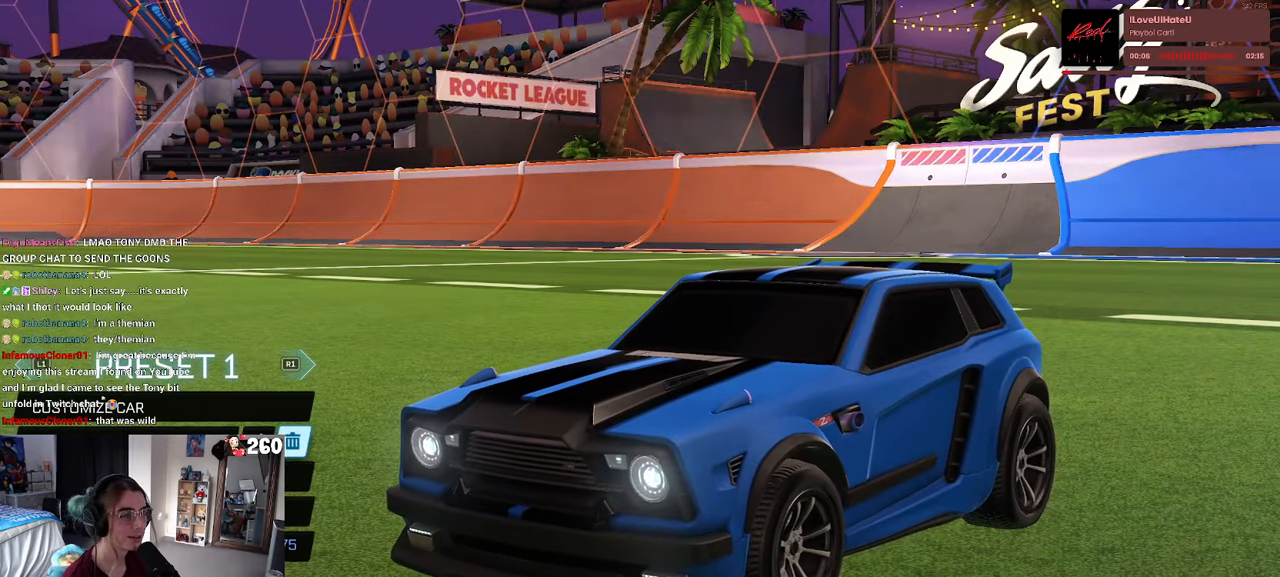
{"buttons": [], "left_stick": "center", "right_stick": "center", "events": []}
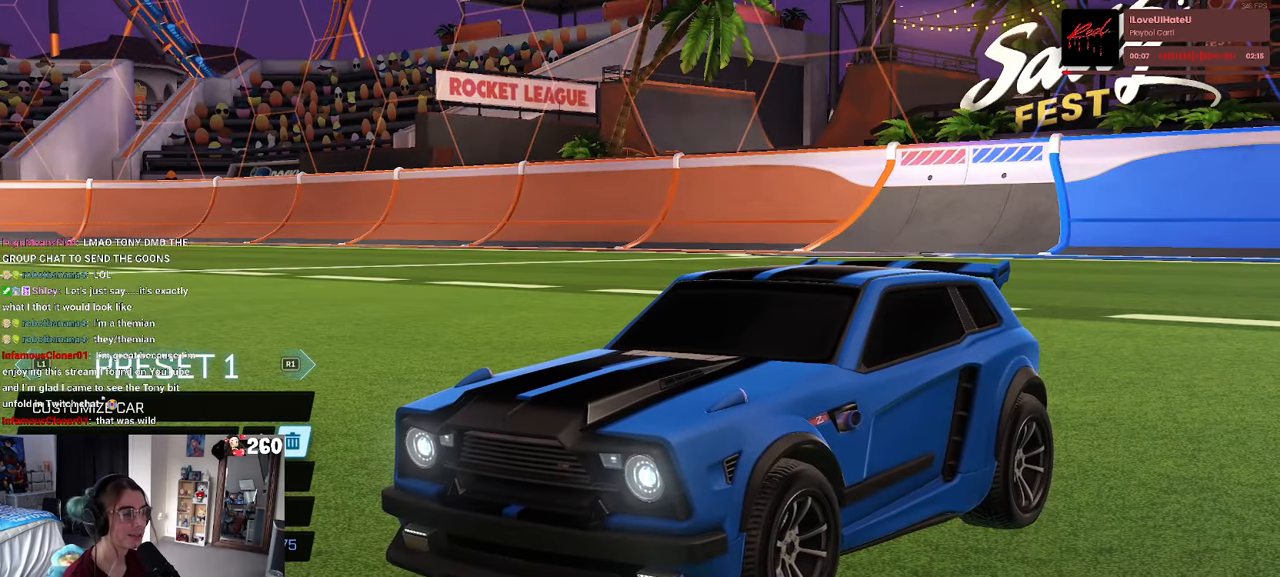
{"buttons": [], "left_stick": "center", "right_stick": "center", "events": []}
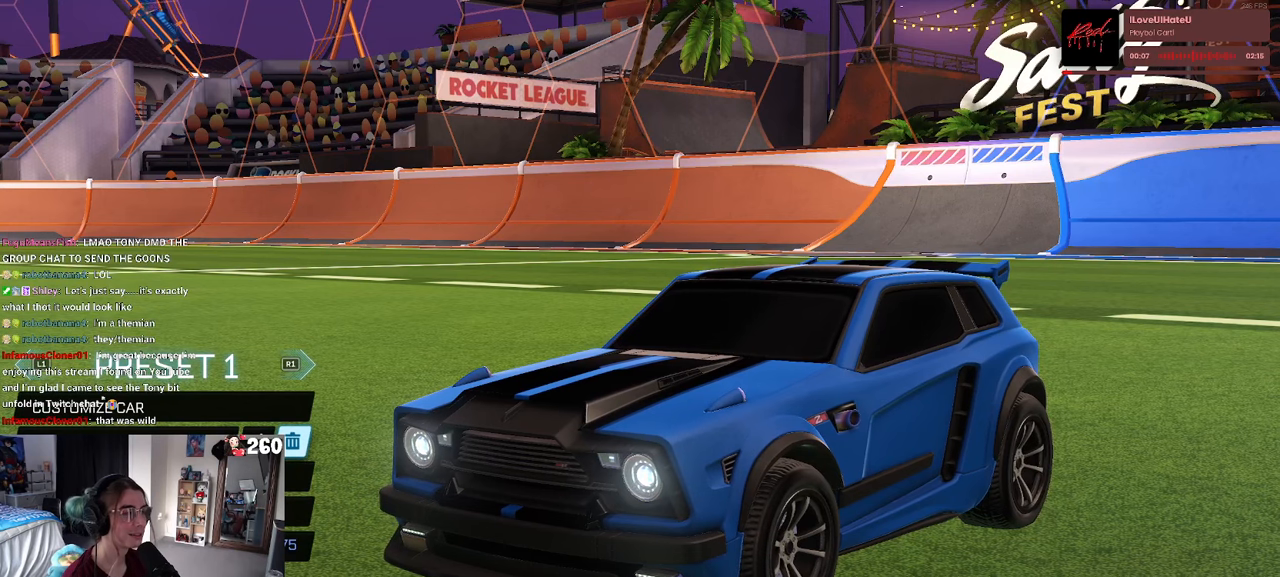
{"buttons": ["CIRCLE"], "left_stick": "center", "right_stick": "center", "events": [[450, "CIRCLE", "down"]]}
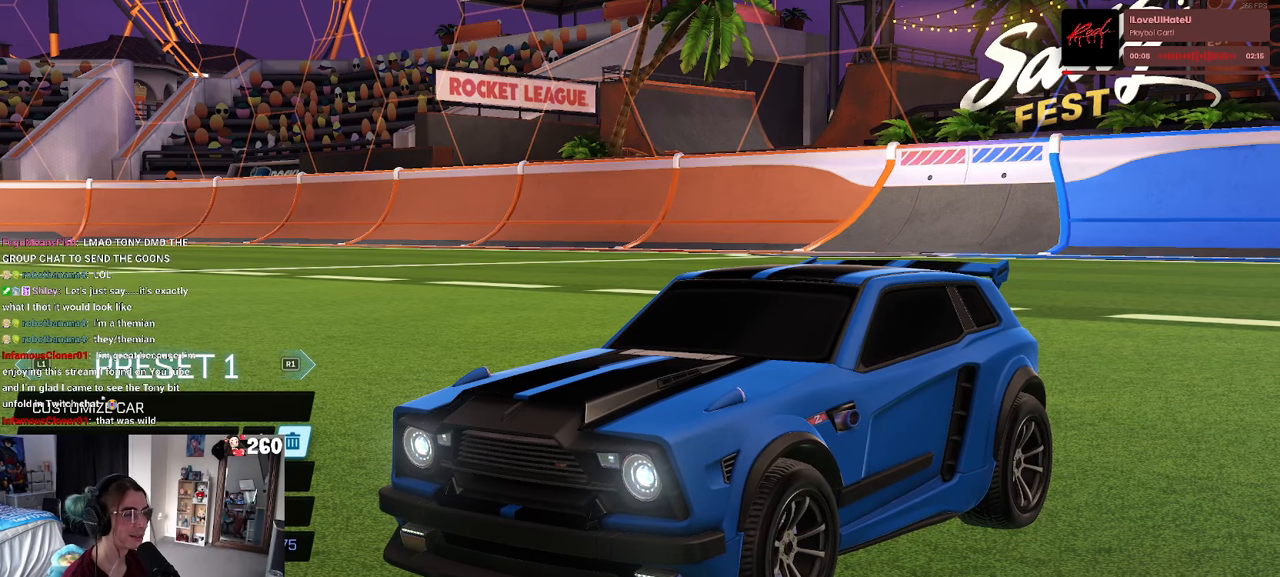
{"buttons": [], "left_stick": "center", "right_stick": "center", "events": [[67, "CIRCLE", "up"], [367, "CIRCLE", "down"], [433, "CIRCLE", "up"]]}
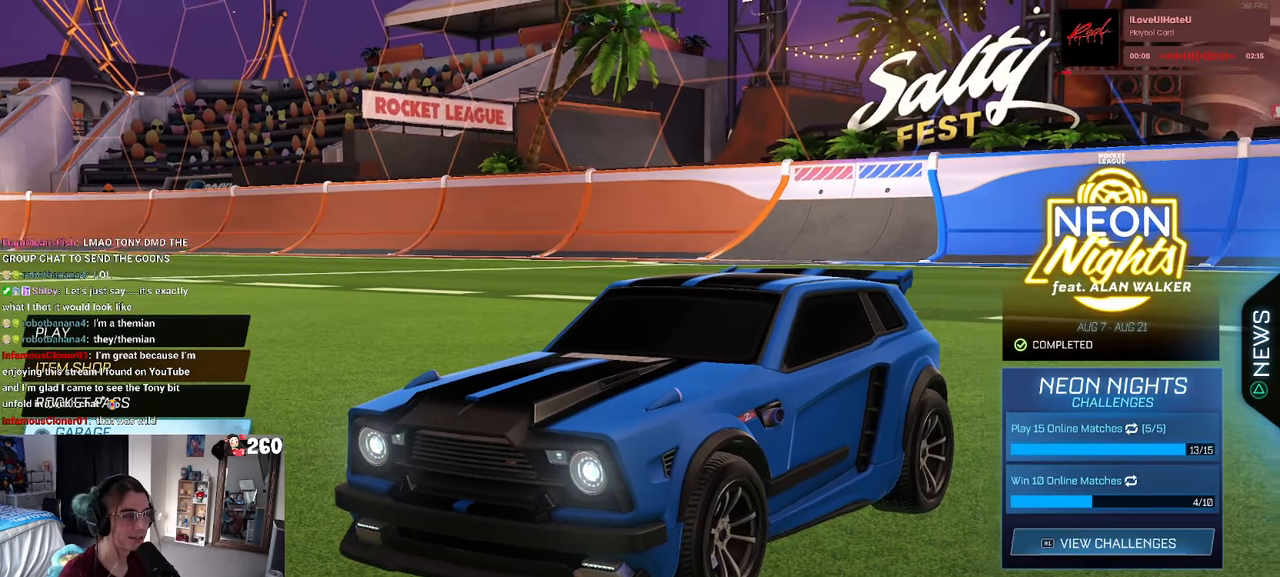
{"buttons": [], "left_stick": "center", "right_stick": "center", "events": [[117, "CIRCLE", "down"], [200, "CIRCLE", "up"]]}